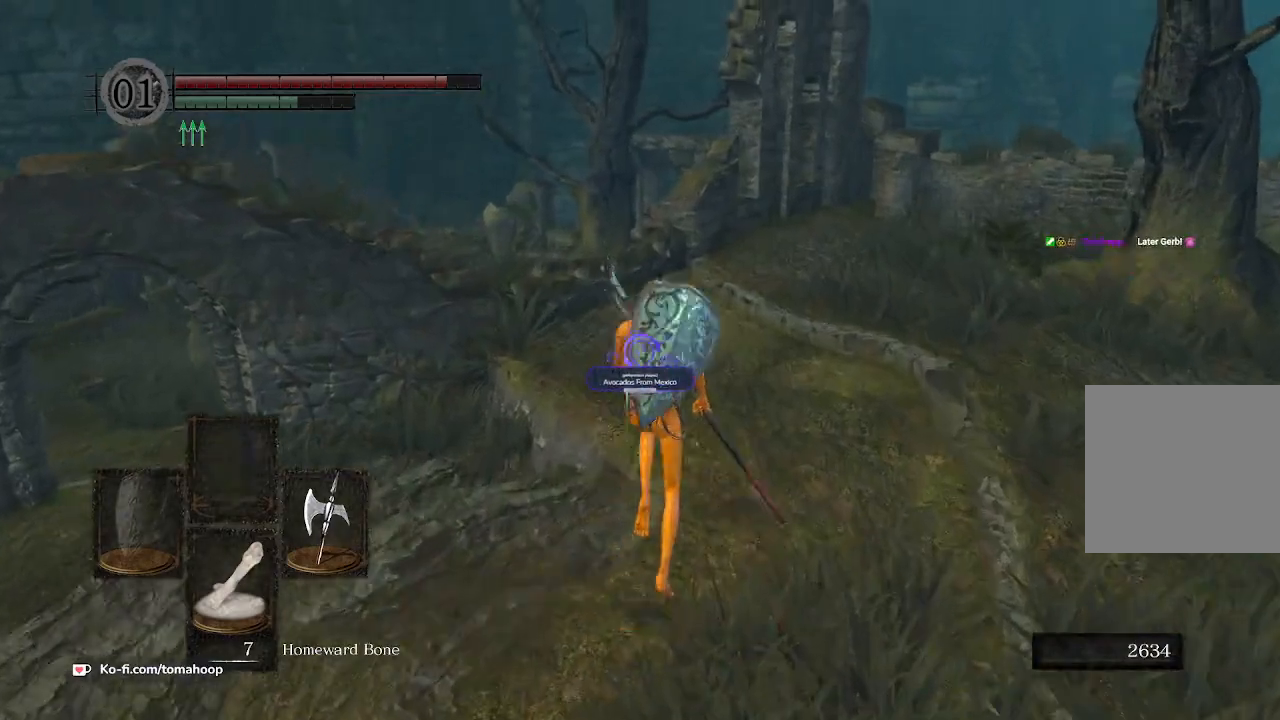
Gameplay with a controller (Xbox layout); each line is a JSON object with the inputs held at the frame after it. "events" lists button and stick changes between this image and that frame as [ms after this image, input, new state], when the widget could be followed in between. Not read: SHARE.
{"buttons": ["B"], "left_stick": "up", "right_stick": "down", "events": []}
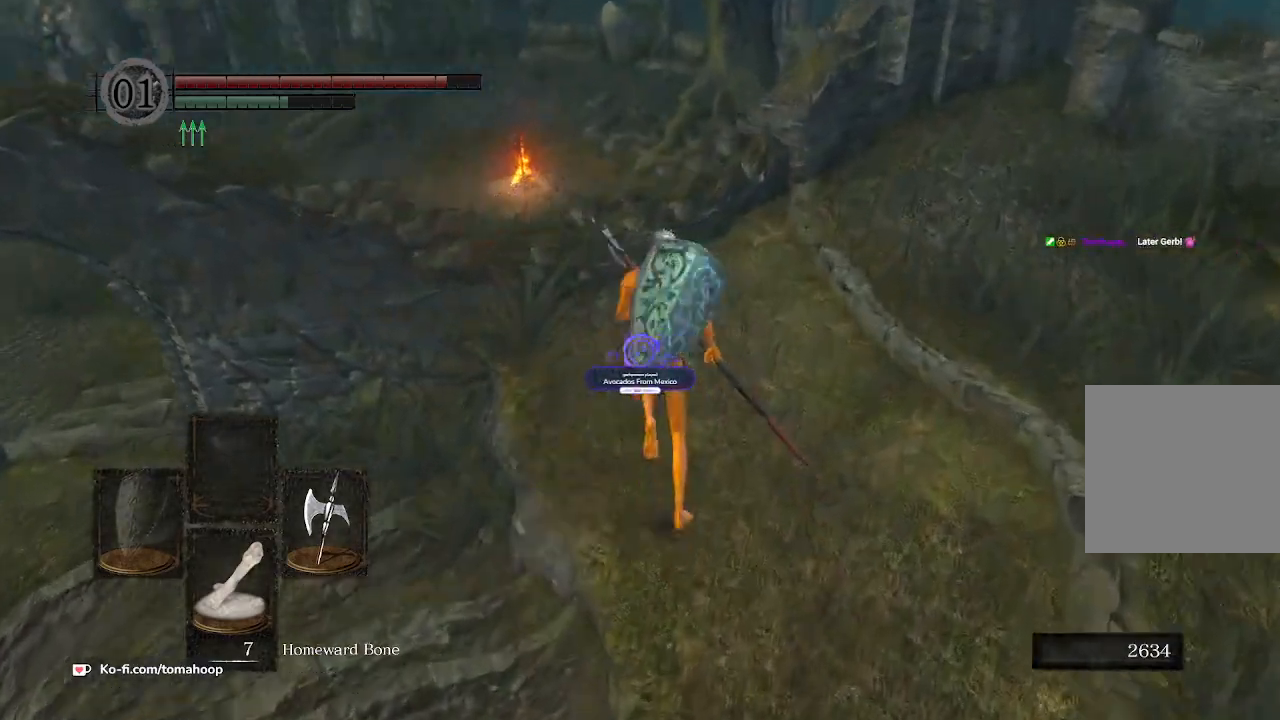
{"buttons": ["B"], "left_stick": "up", "right_stick": "down", "events": []}
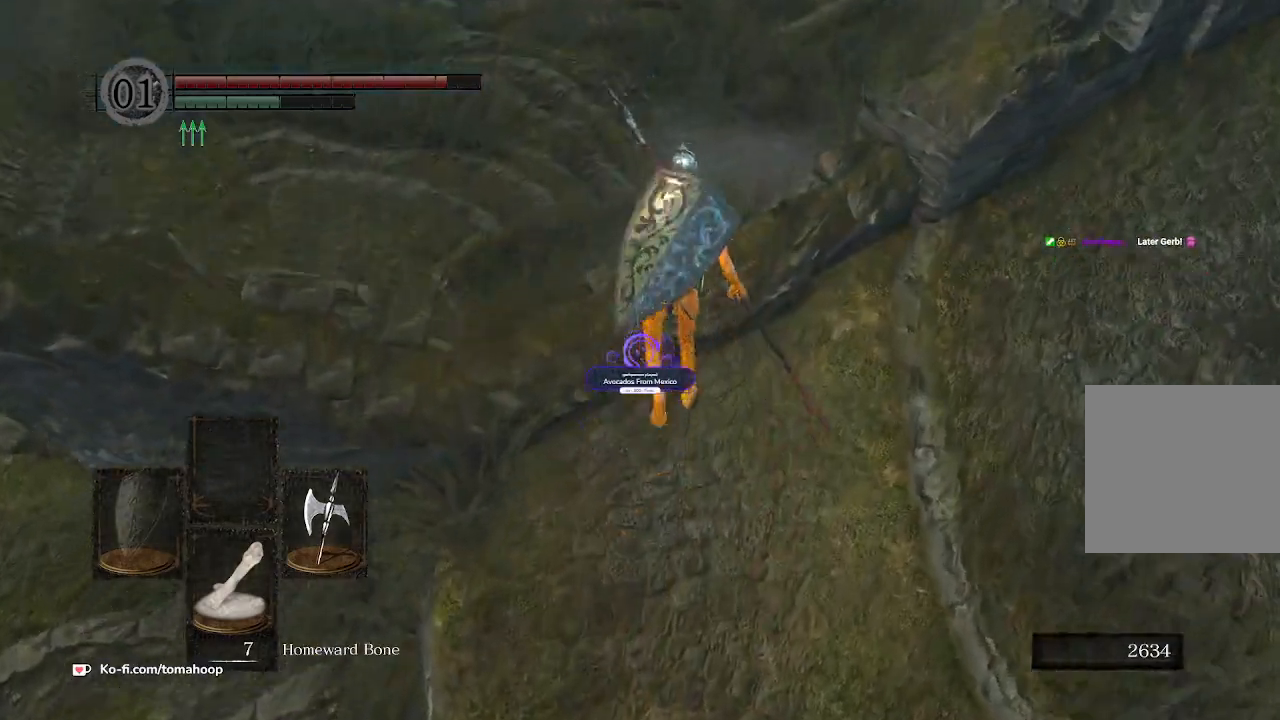
{"buttons": ["B"], "left_stick": "up", "right_stick": "down", "events": [[200, "L3", "down"], [367, "L3", "up"]]}
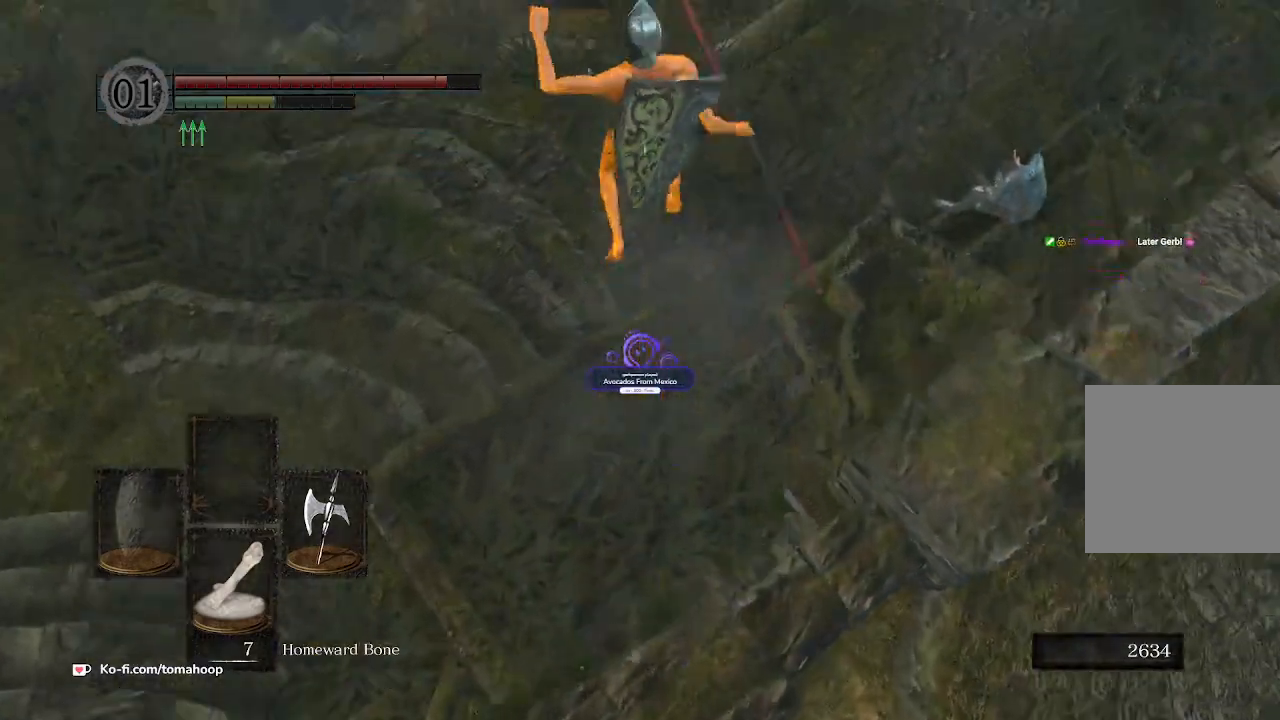
{"buttons": [], "left_stick": "up", "right_stick": "center", "events": [[100, "B", "up"], [133, "right_stick", "left"], [267, "right_stick", "center"]]}
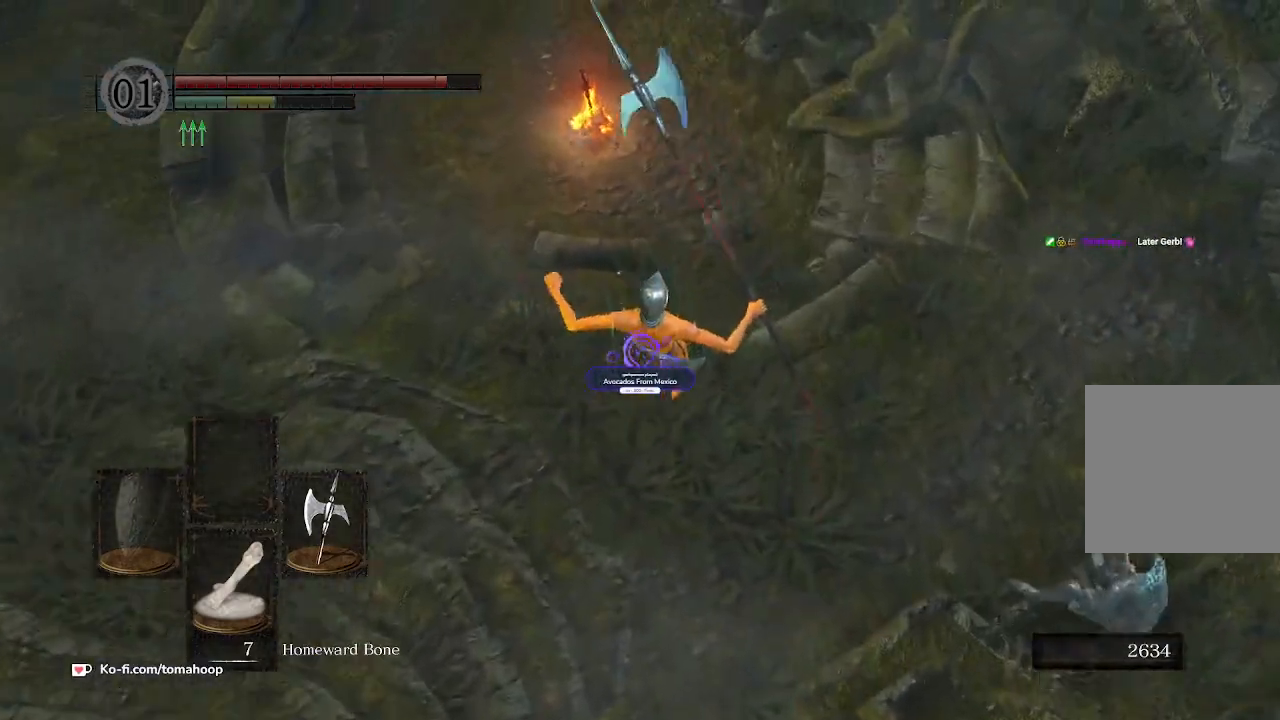
{"buttons": [], "left_stick": "up", "right_stick": "center", "events": []}
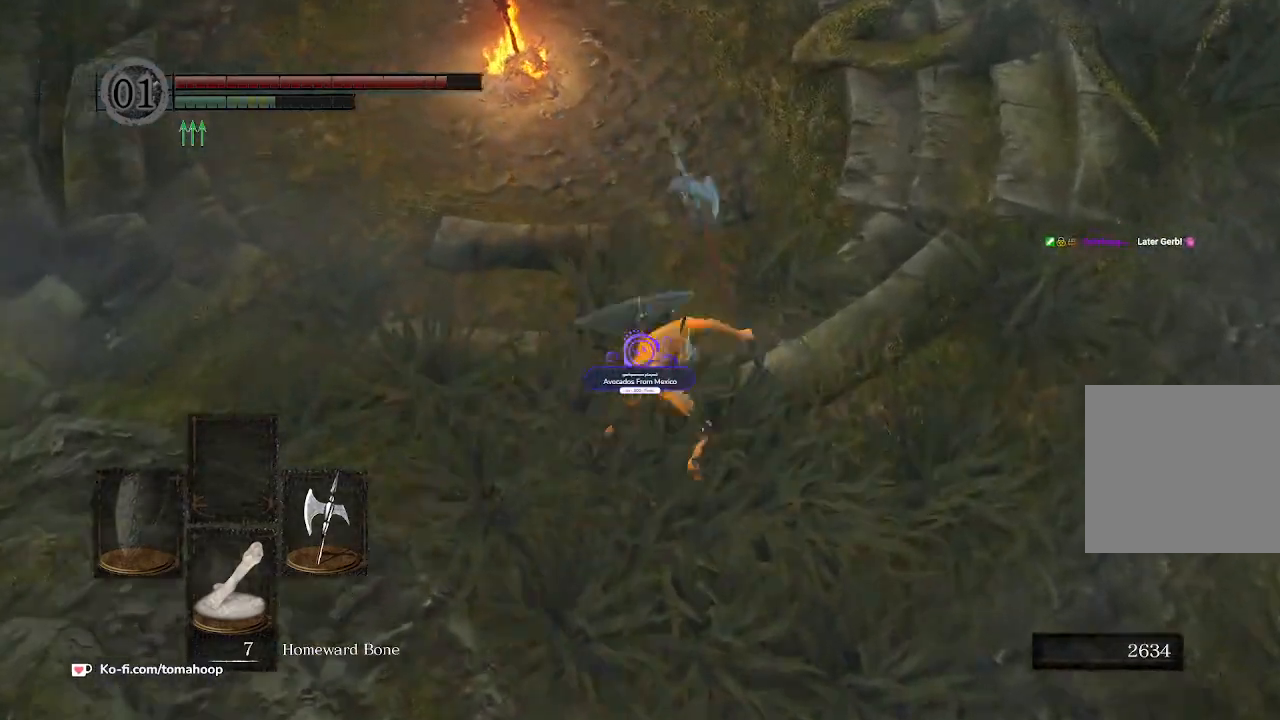
{"buttons": [], "left_stick": "up", "right_stick": "center", "events": []}
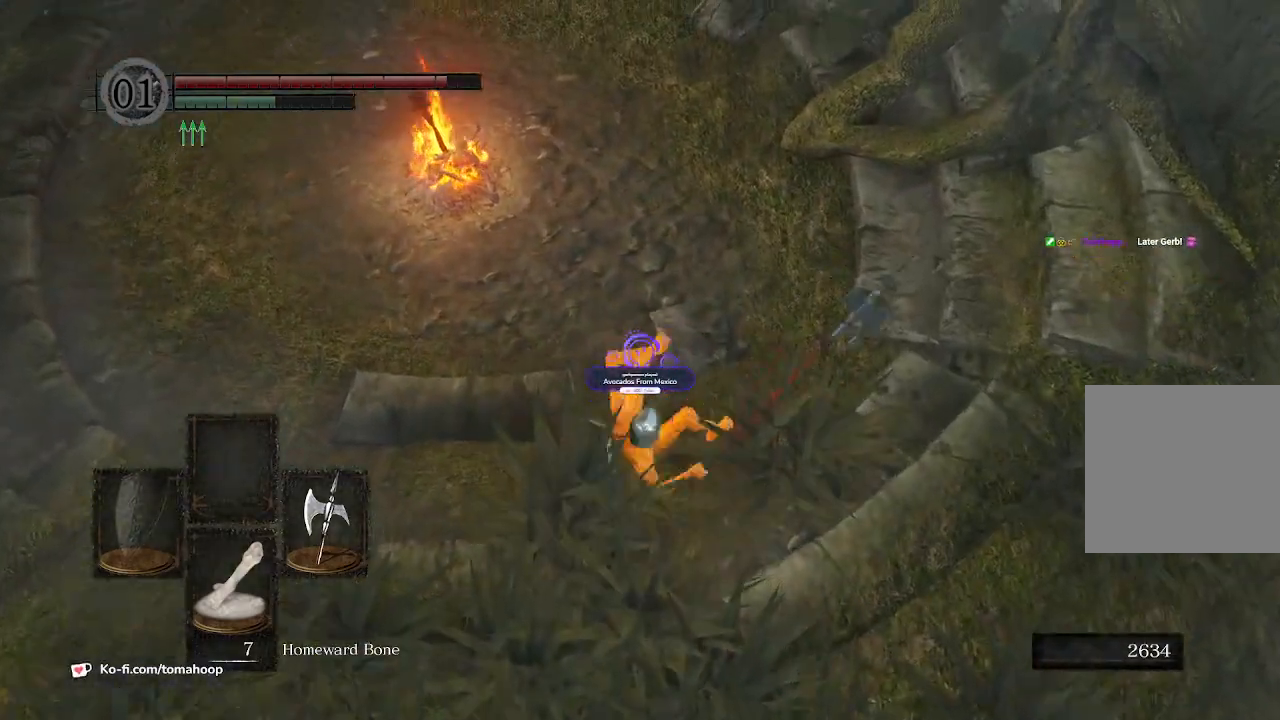
{"buttons": [], "left_stick": "up-left", "right_stick": "center", "events": [[267, "left_stick", "up-left"]]}
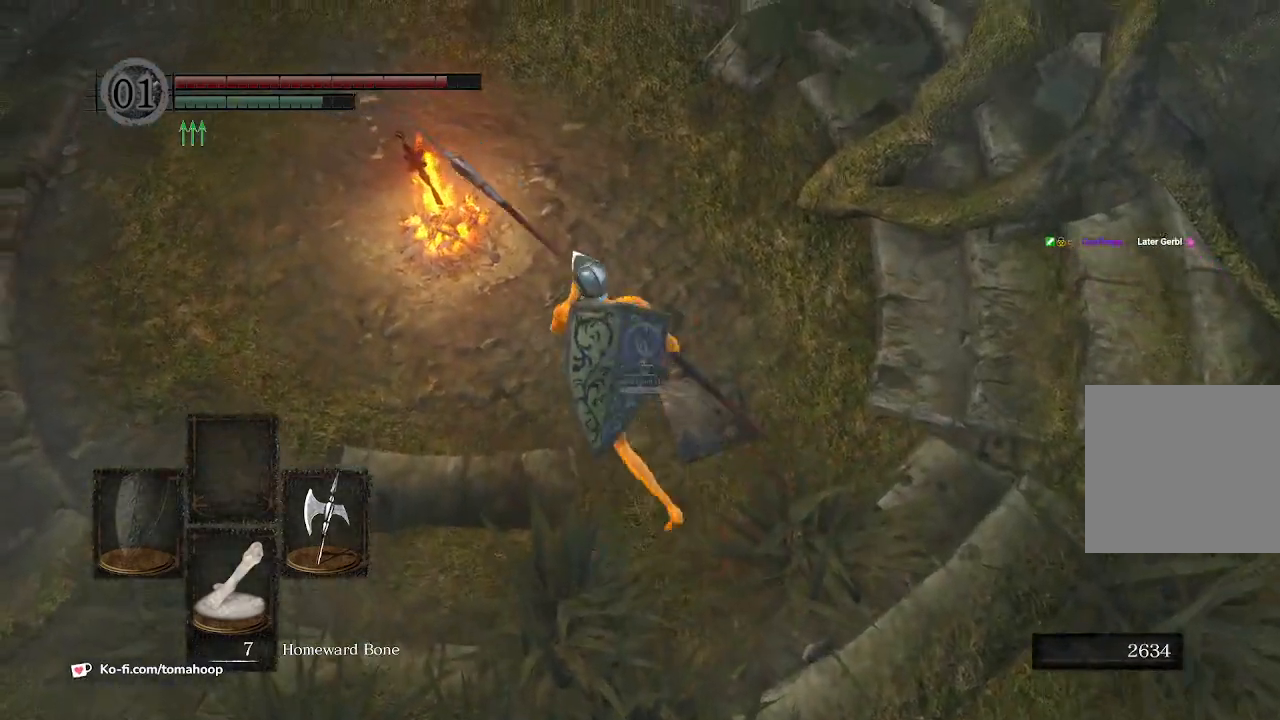
{"buttons": [], "left_stick": "center", "right_stick": "center", "events": [[167, "A", "down"], [200, "left_stick", "center"], [233, "A", "up"]]}
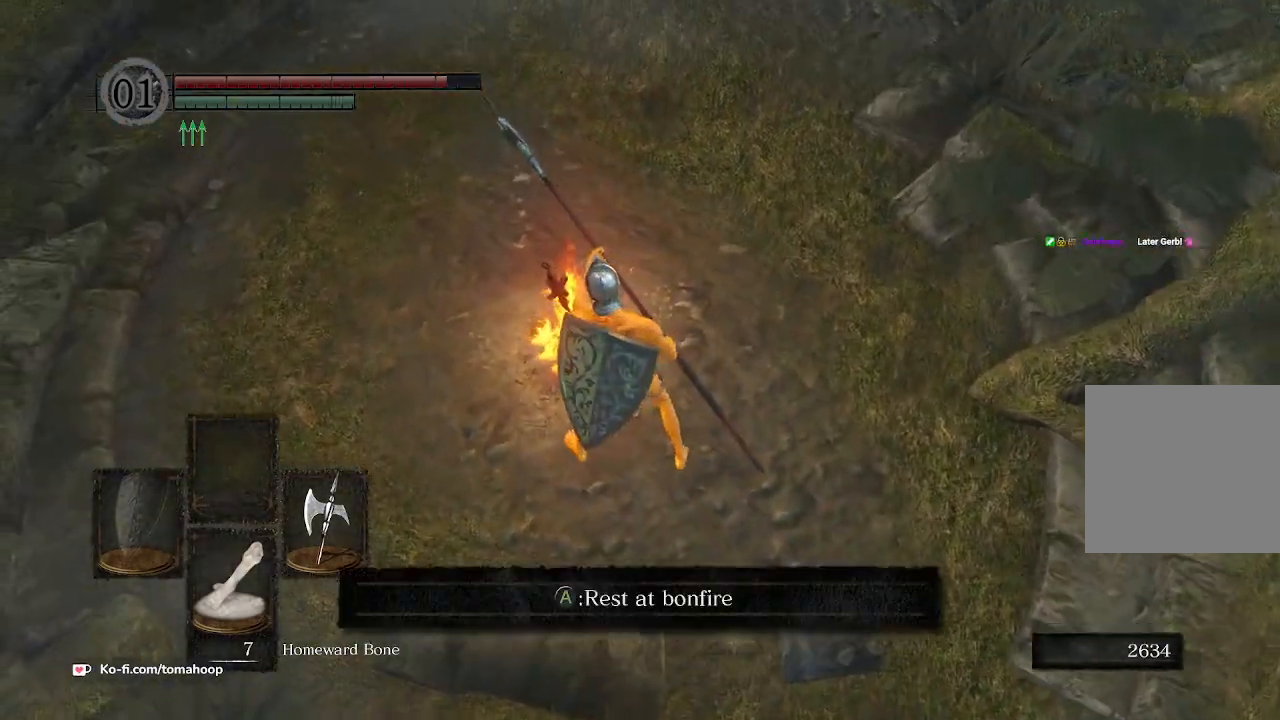
{"buttons": ["A"], "left_stick": "center", "right_stick": "center", "events": [[300, "left_stick", "up"], [433, "A", "down"], [500, "left_stick", "center"]]}
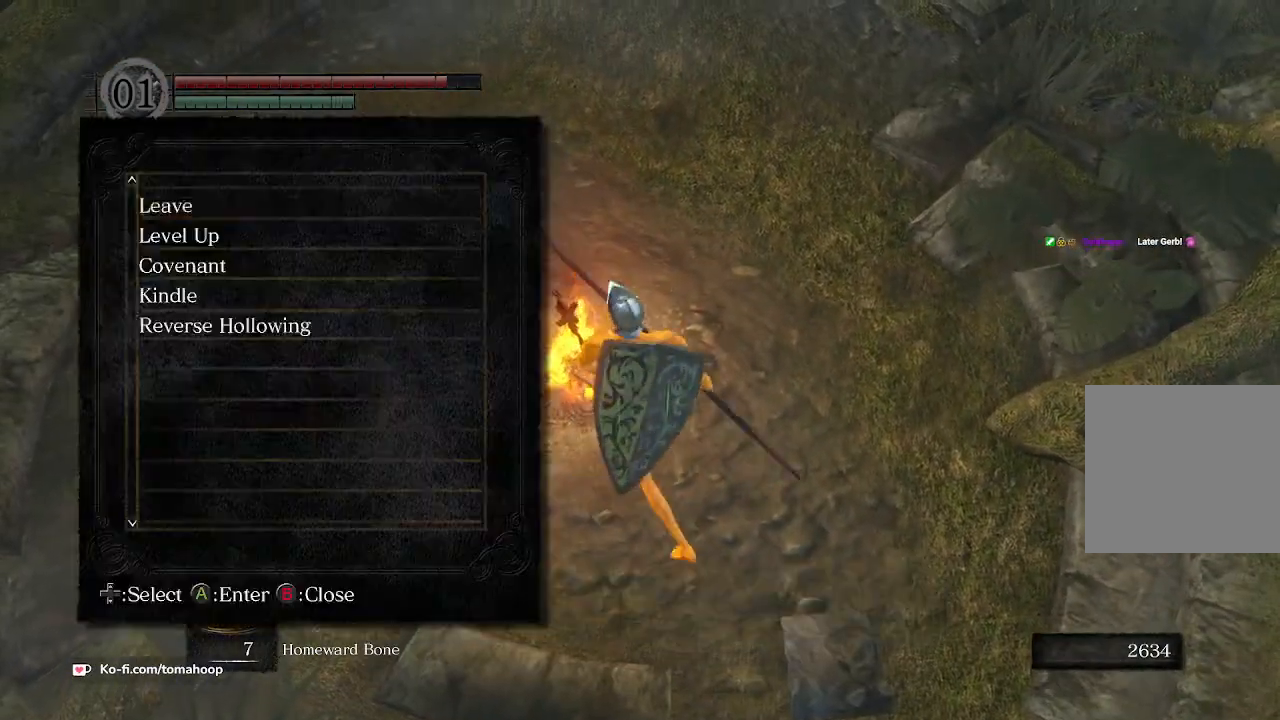
{"buttons": [], "left_stick": "center", "right_stick": "center", "events": [[33, "A", "up"]]}
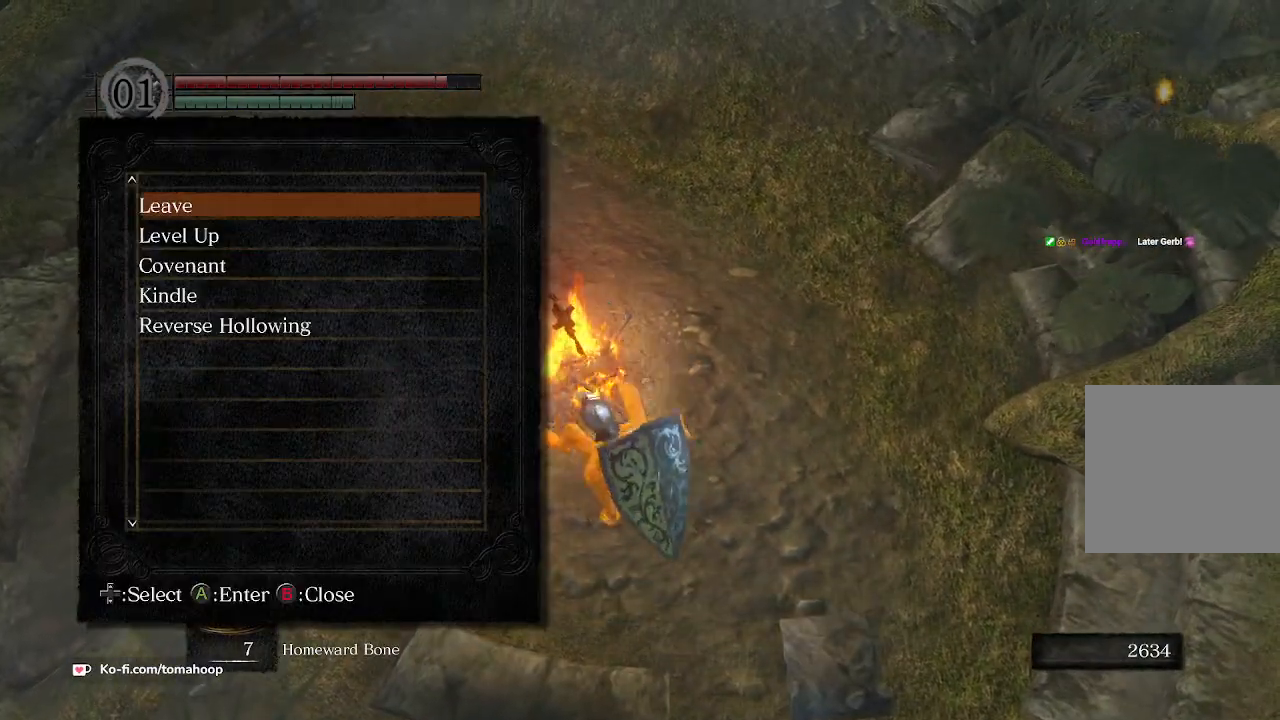
{"buttons": [], "left_stick": "center", "right_stick": "center", "events": [[367, "DPAD_DOWN", "down"], [433, "DPAD_DOWN", "up"]]}
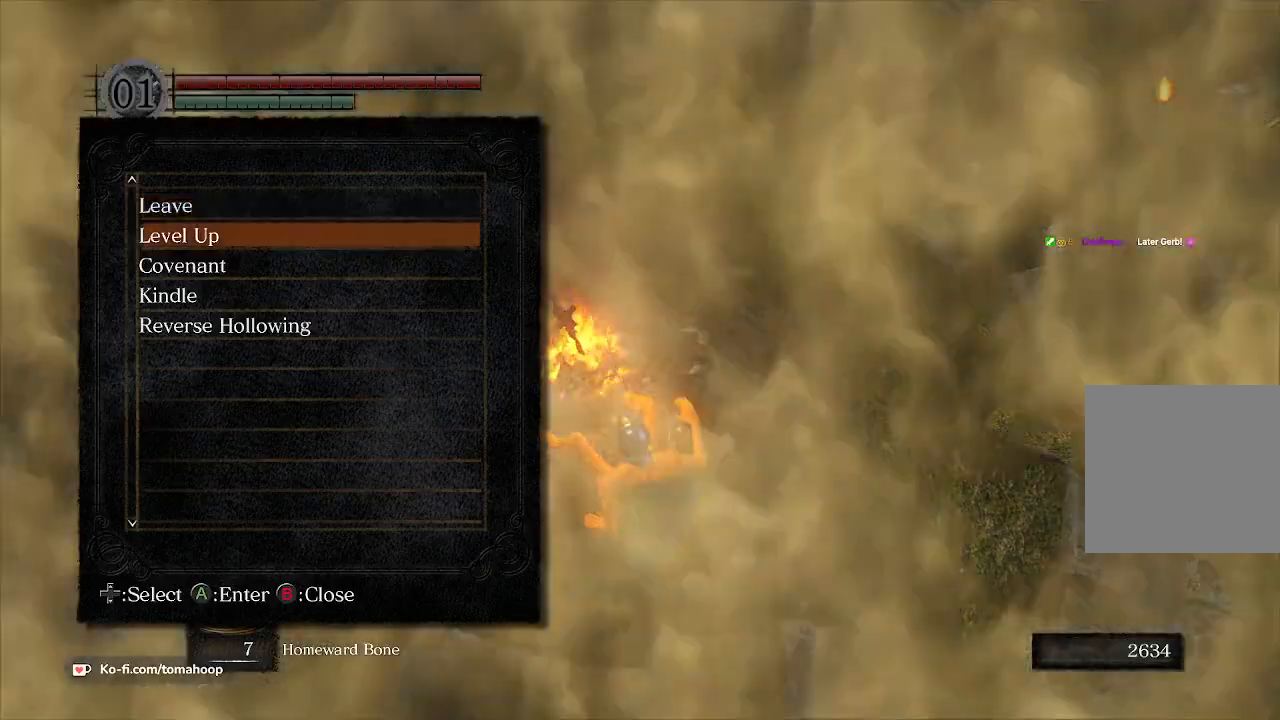
{"buttons": [], "left_stick": "center", "right_stick": "center", "events": [[67, "A", "down"], [133, "A", "up"]]}
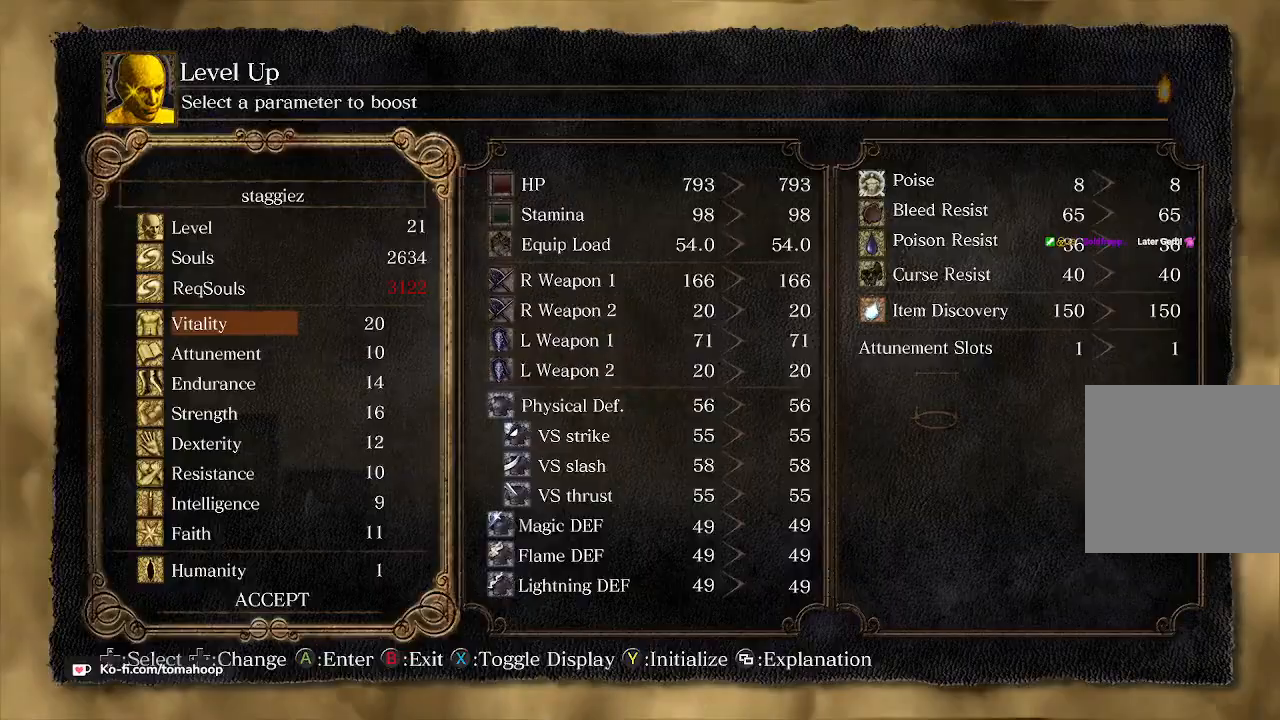
{"buttons": [], "left_stick": "down-right", "right_stick": "center", "events": [[233, "B", "down"], [333, "B", "up"], [433, "B", "down"], [433, "left_stick", "down-right"], [467, "B", "up"]]}
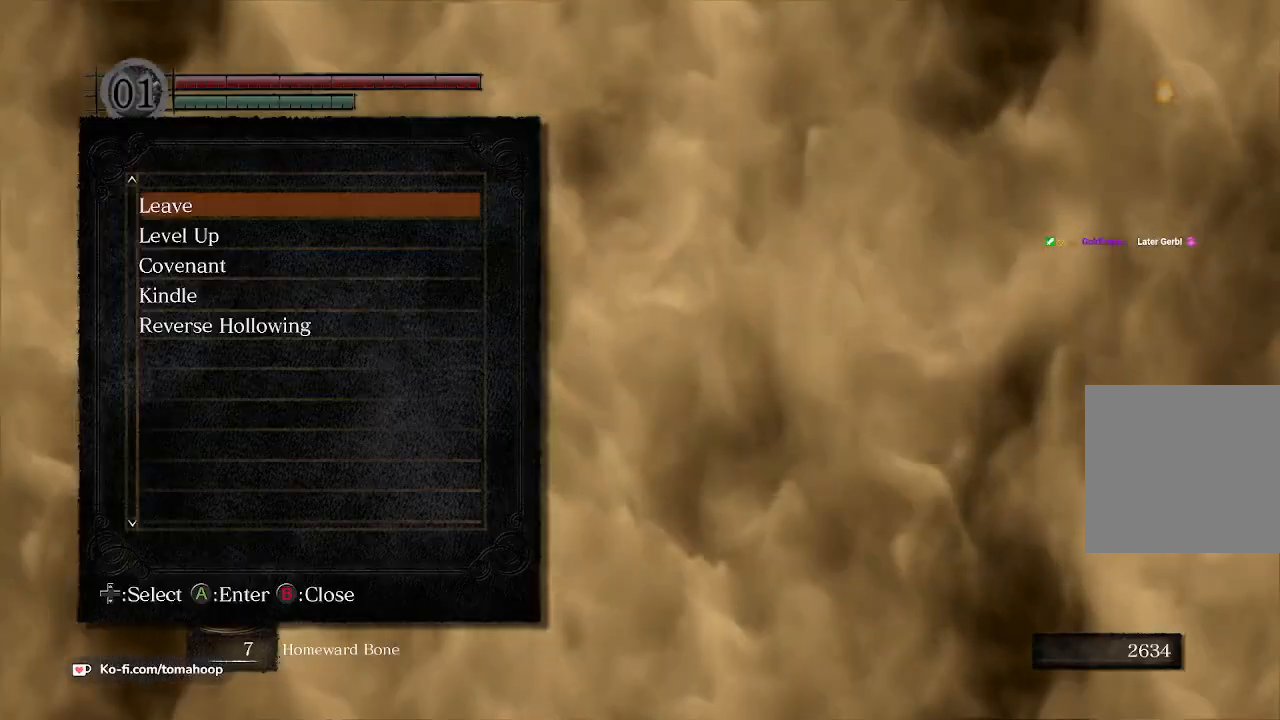
{"buttons": [], "left_stick": "up-right", "right_stick": "right", "events": [[67, "B", "down"], [100, "B", "up"], [100, "left_stick", "center"], [200, "B", "down"], [267, "B", "up"], [267, "left_stick", "up-right"], [500, "right_stick", "right"]]}
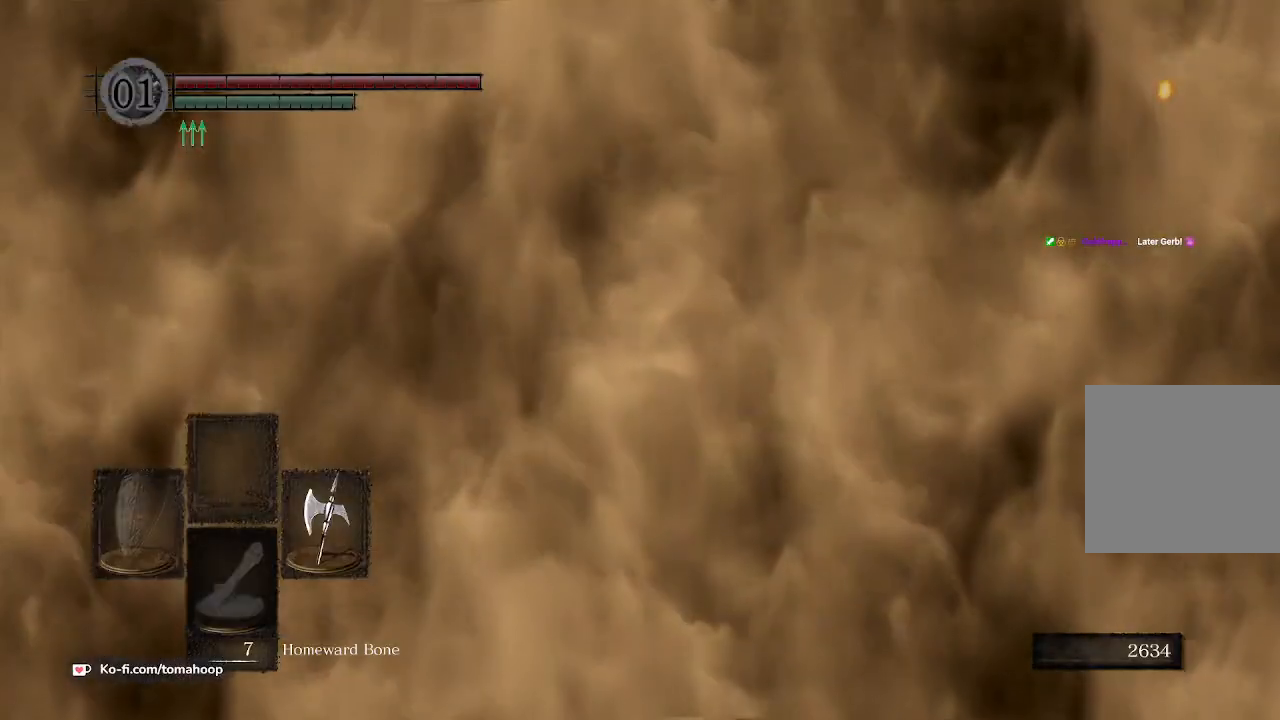
{"buttons": ["B"], "left_stick": "down-right", "right_stick": "right", "events": [[133, "B", "down"], [467, "left_stick", "down-right"]]}
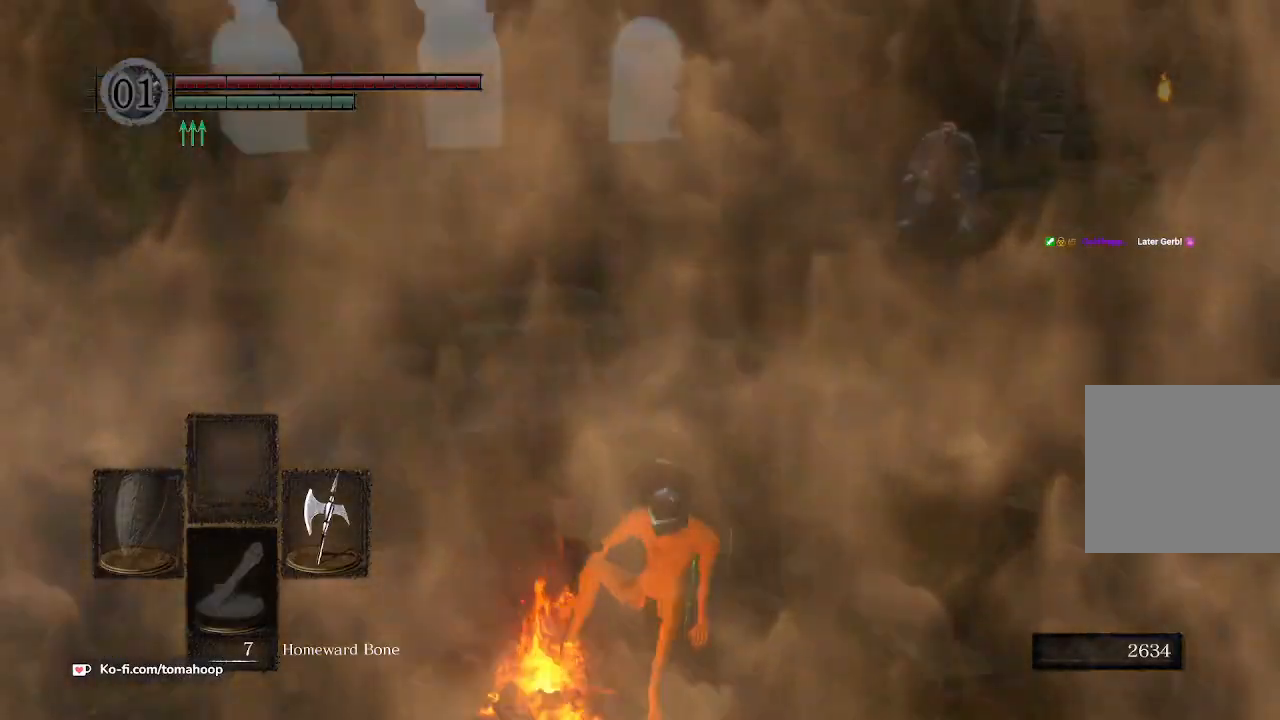
{"buttons": ["B"], "left_stick": "up", "right_stick": "center", "events": [[200, "left_stick", "up-right"], [233, "right_stick", "center"], [267, "left_stick", "up"]]}
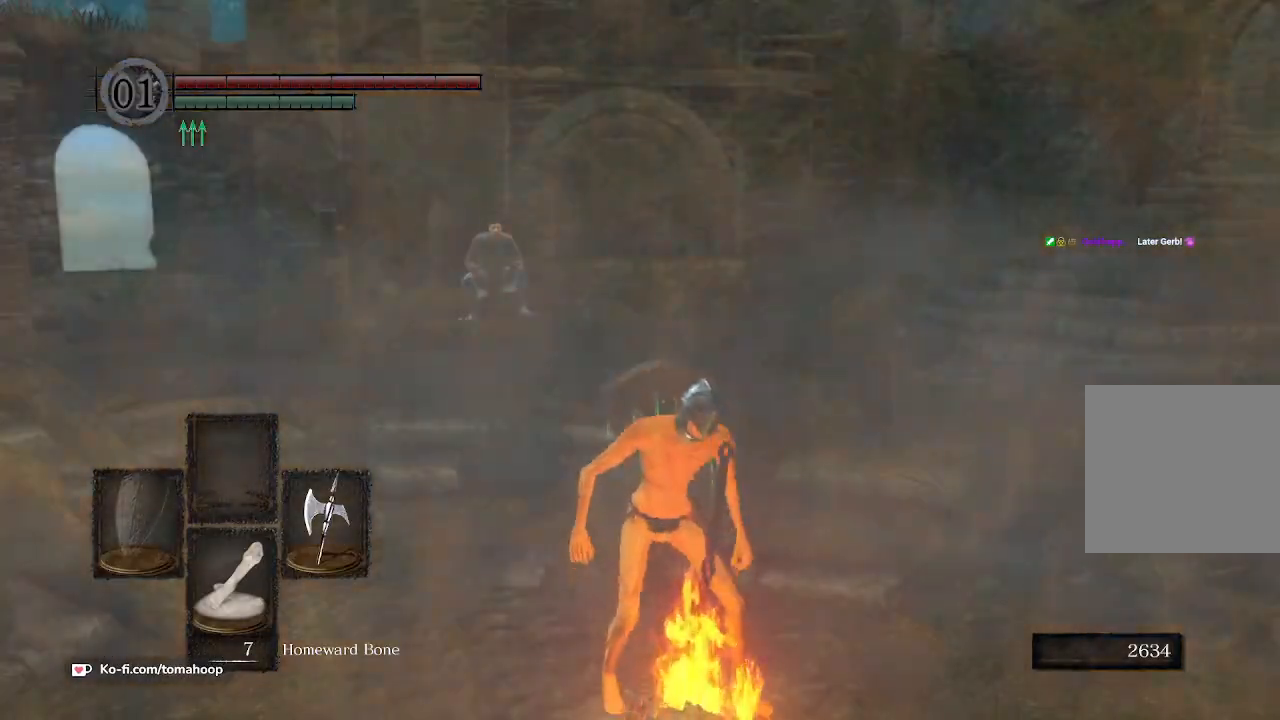
{"buttons": ["B"], "left_stick": "up", "right_stick": "down-left", "events": [[67, "left_stick", "up-left"], [167, "right_stick", "left"], [300, "left_stick", "up"], [467, "right_stick", "down-left"]]}
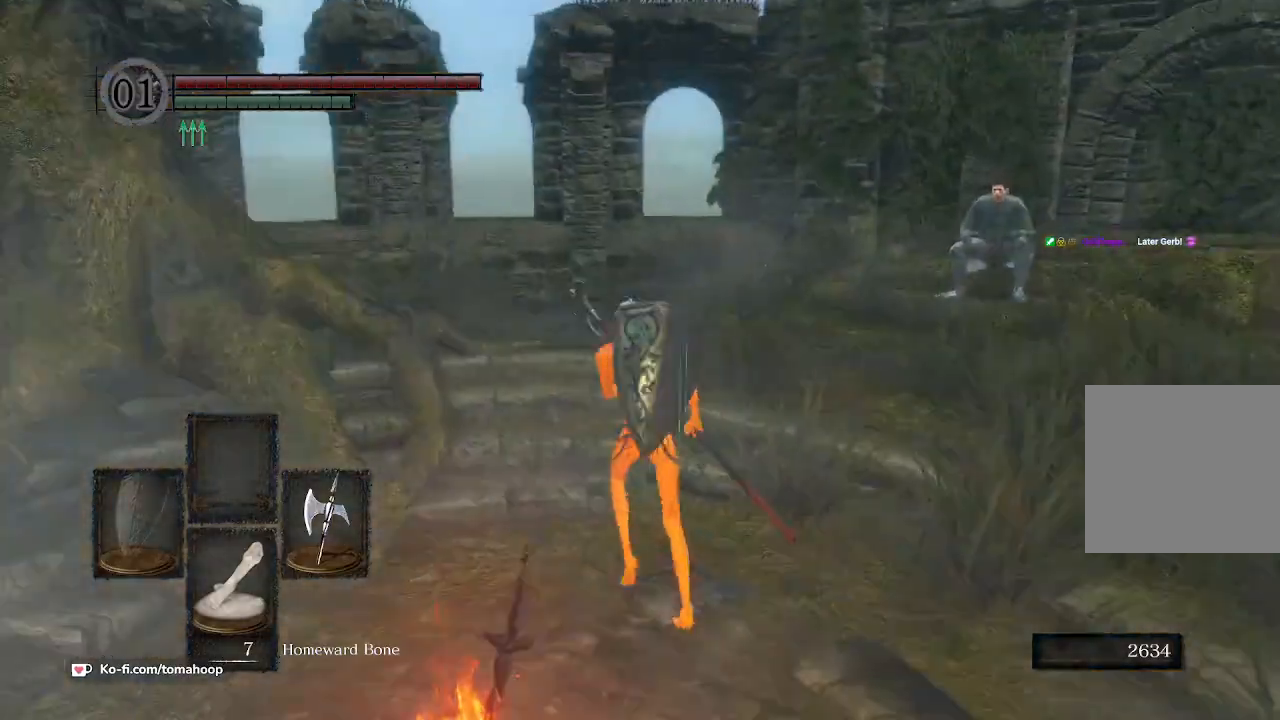
{"buttons": ["B"], "left_stick": "up", "right_stick": "down-left", "events": []}
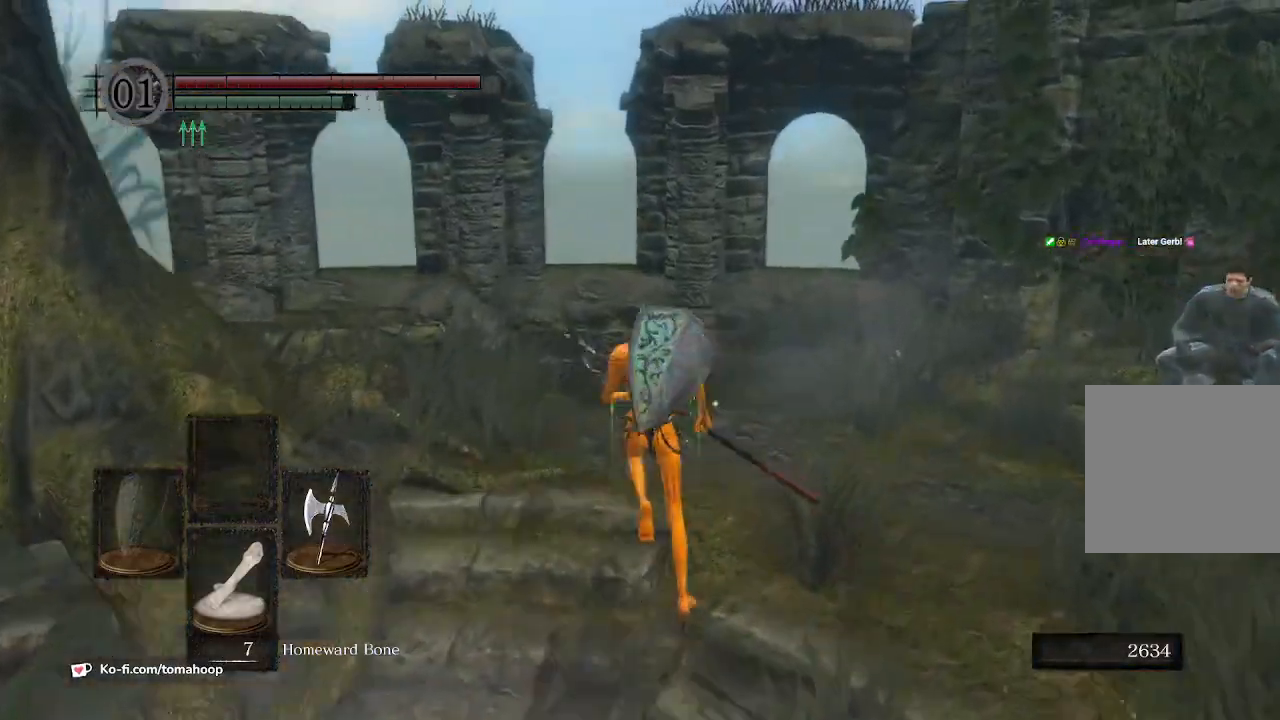
{"buttons": ["B"], "left_stick": "up", "right_stick": "down-left", "events": []}
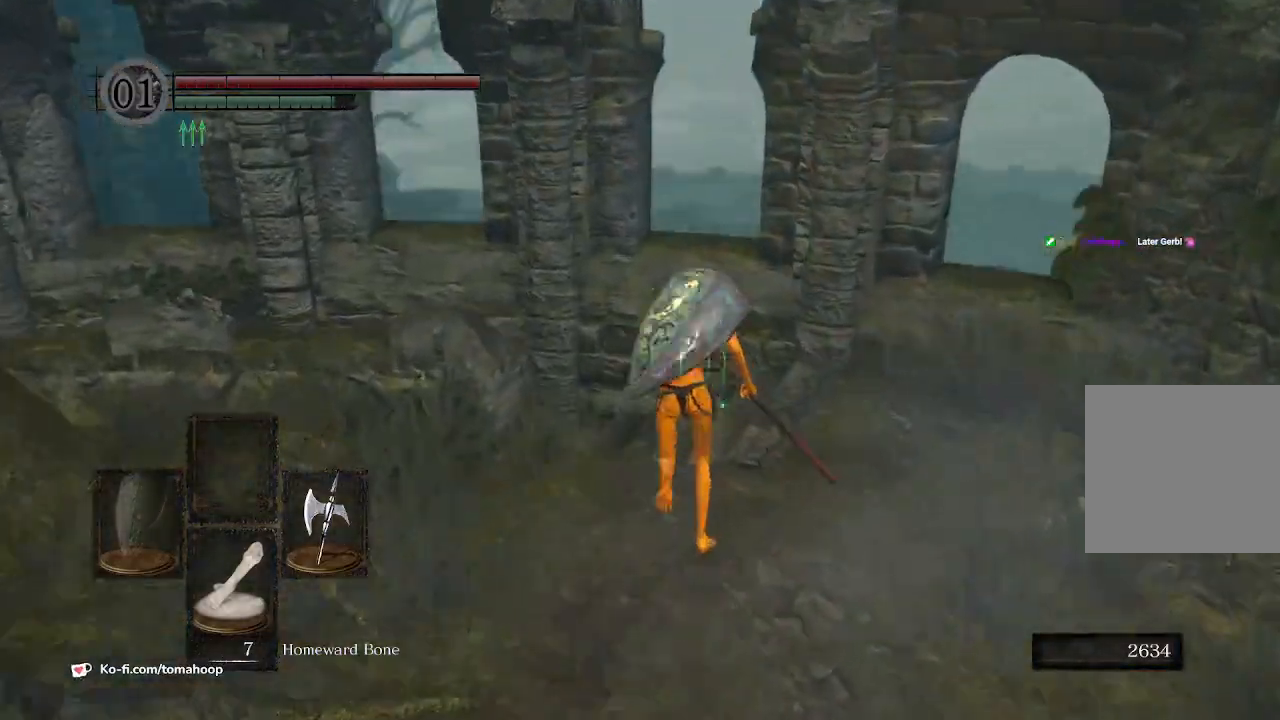
{"buttons": ["B"], "left_stick": "up", "right_stick": "down-left", "events": []}
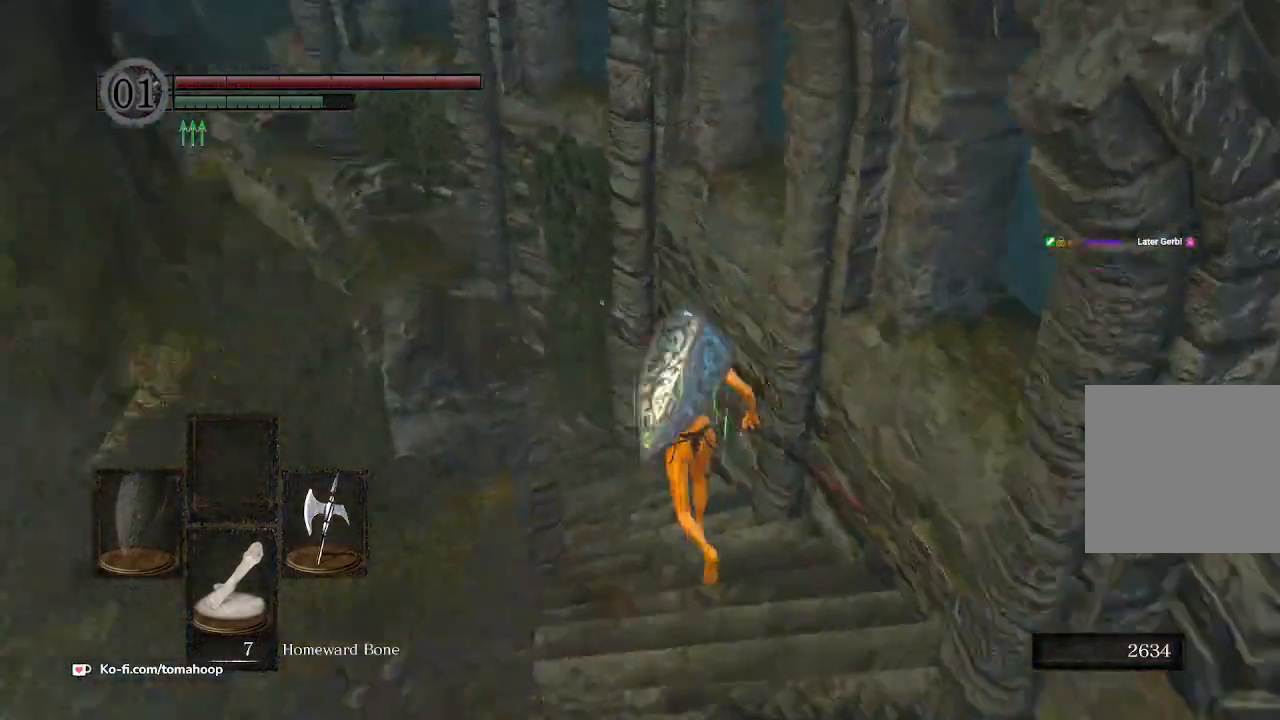
{"buttons": ["B"], "left_stick": "up", "right_stick": "left", "events": [[167, "right_stick", "left"], [433, "DPAD_DOWN", "down"], [500, "DPAD_DOWN", "up"]]}
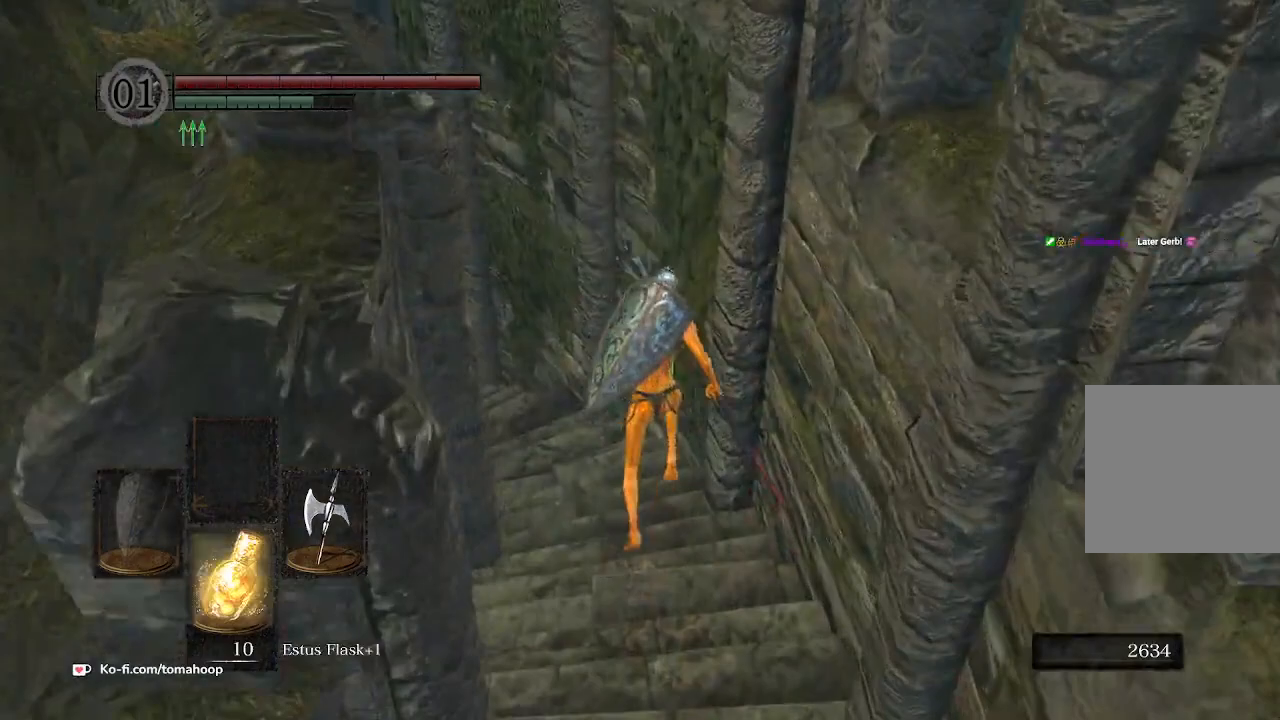
{"buttons": ["B"], "left_stick": "up", "right_stick": "left", "events": []}
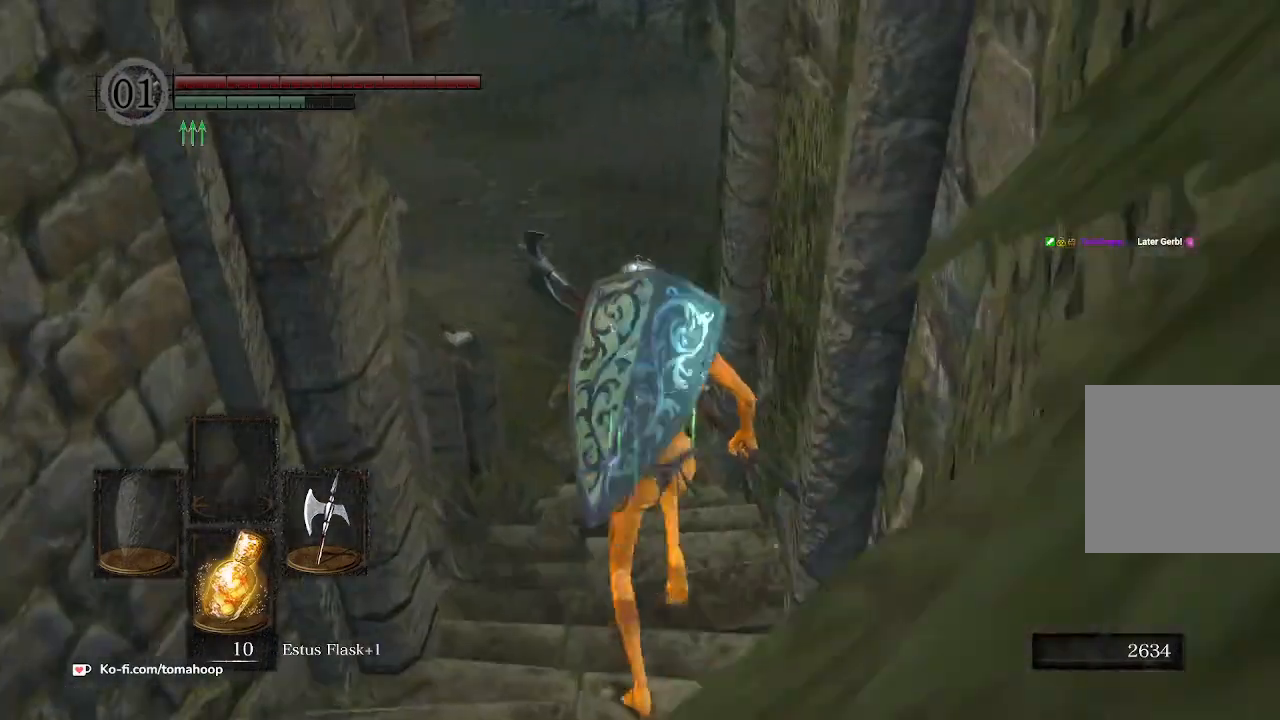
{"buttons": ["B"], "left_stick": "up", "right_stick": "left", "events": []}
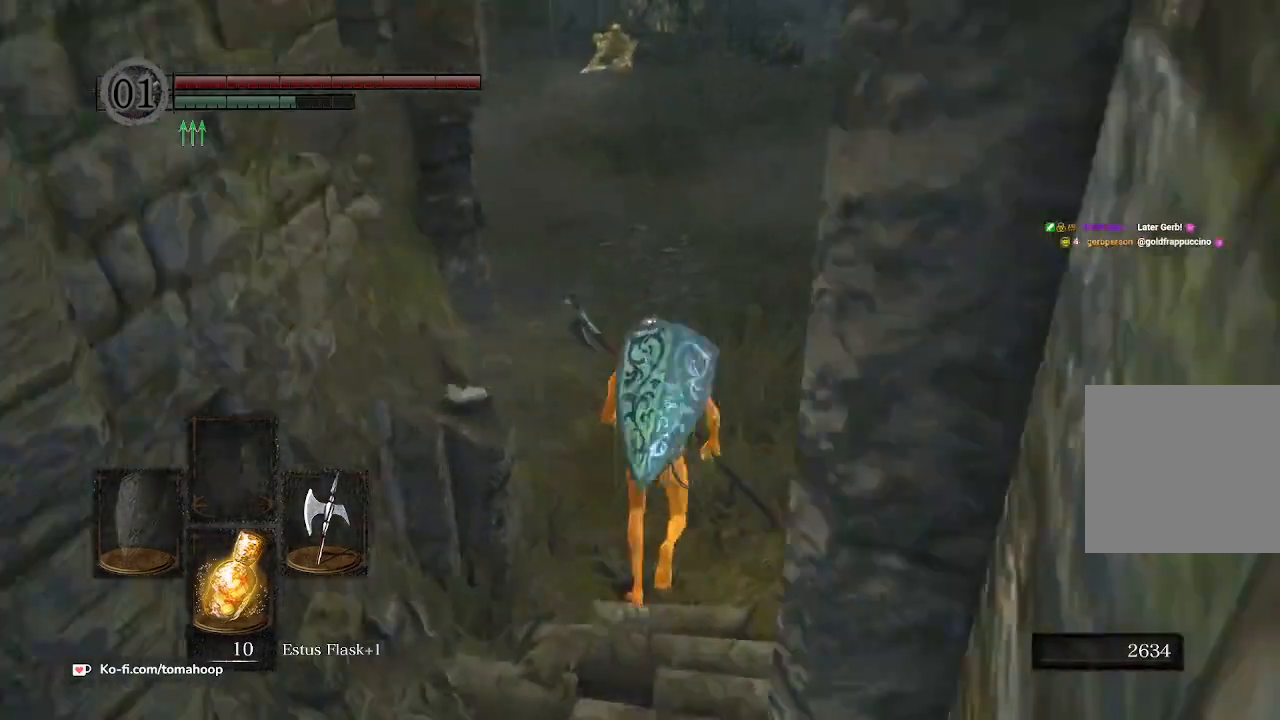
{"buttons": ["B"], "left_stick": "up", "right_stick": "left", "events": []}
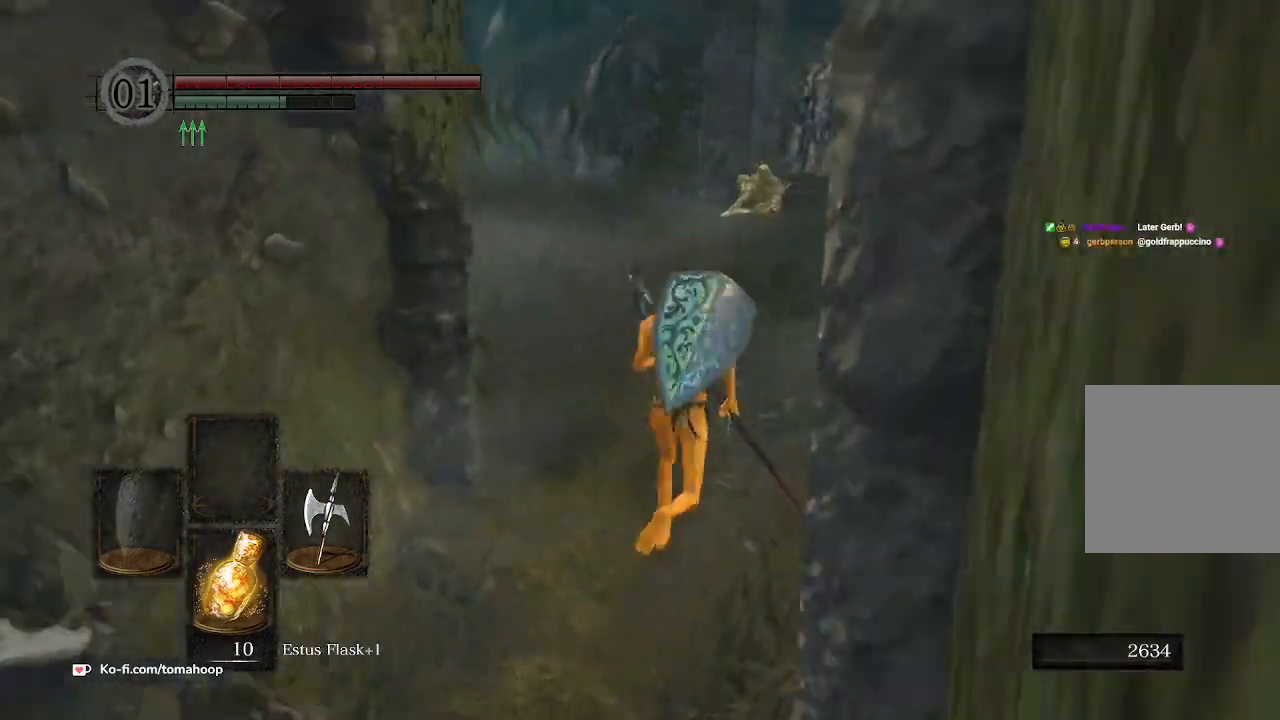
{"buttons": ["B"], "left_stick": "up", "right_stick": "down-right", "events": [[67, "right_stick", "center"], [200, "right_stick", "down"], [467, "right_stick", "down-right"]]}
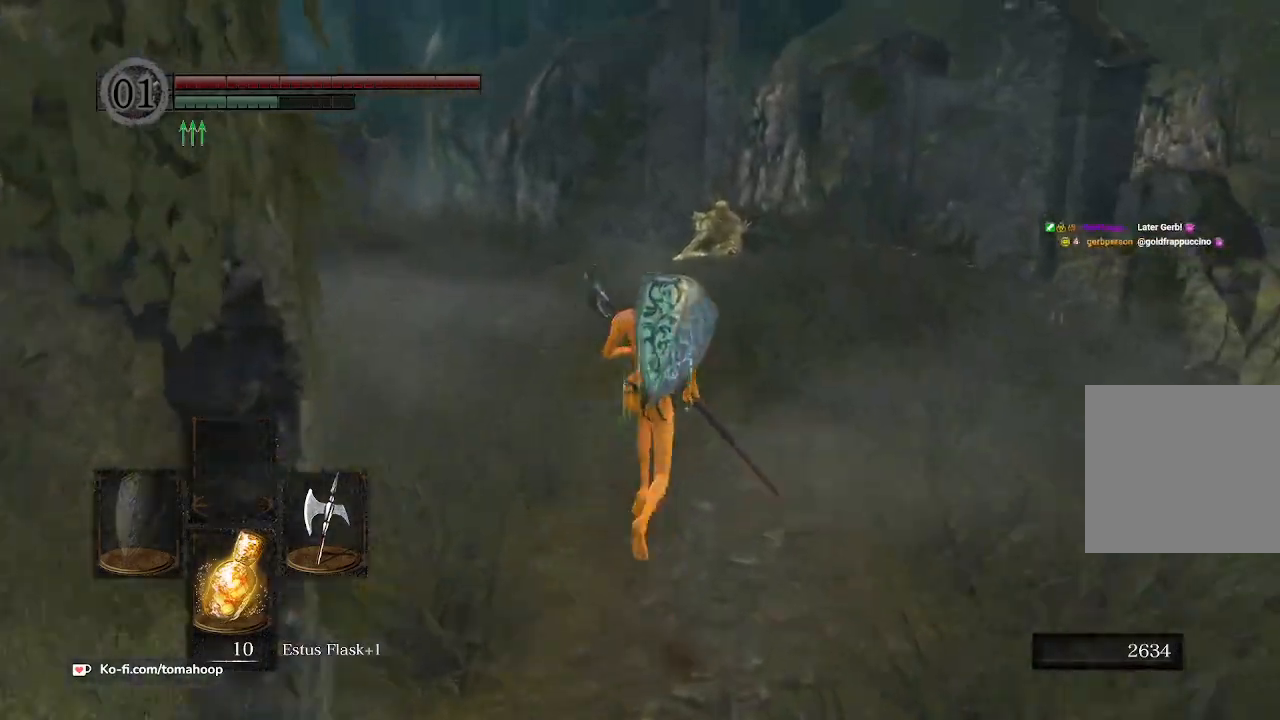
{"buttons": ["B"], "left_stick": "up", "right_stick": "down-right", "events": [[100, "DPAD_RIGHT", "down"], [167, "DPAD_RIGHT", "up"]]}
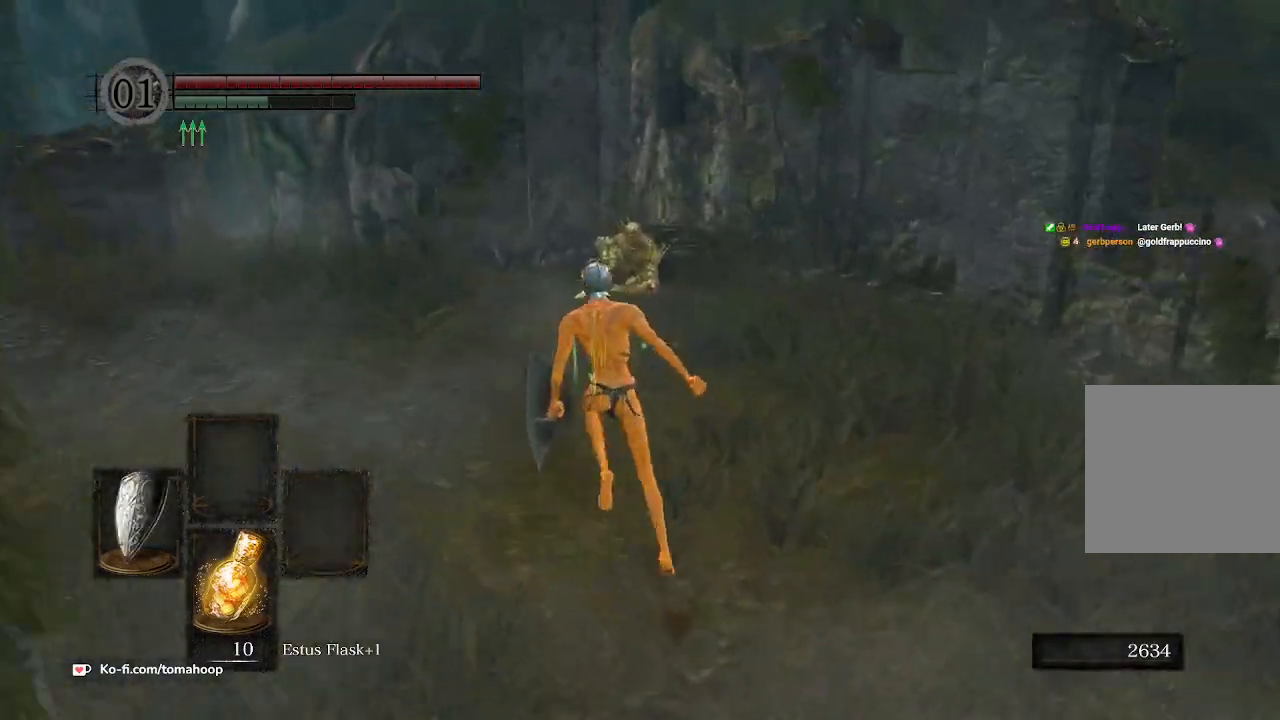
{"buttons": [], "left_stick": "up", "right_stick": "down-right", "events": [[200, "B", "up"]]}
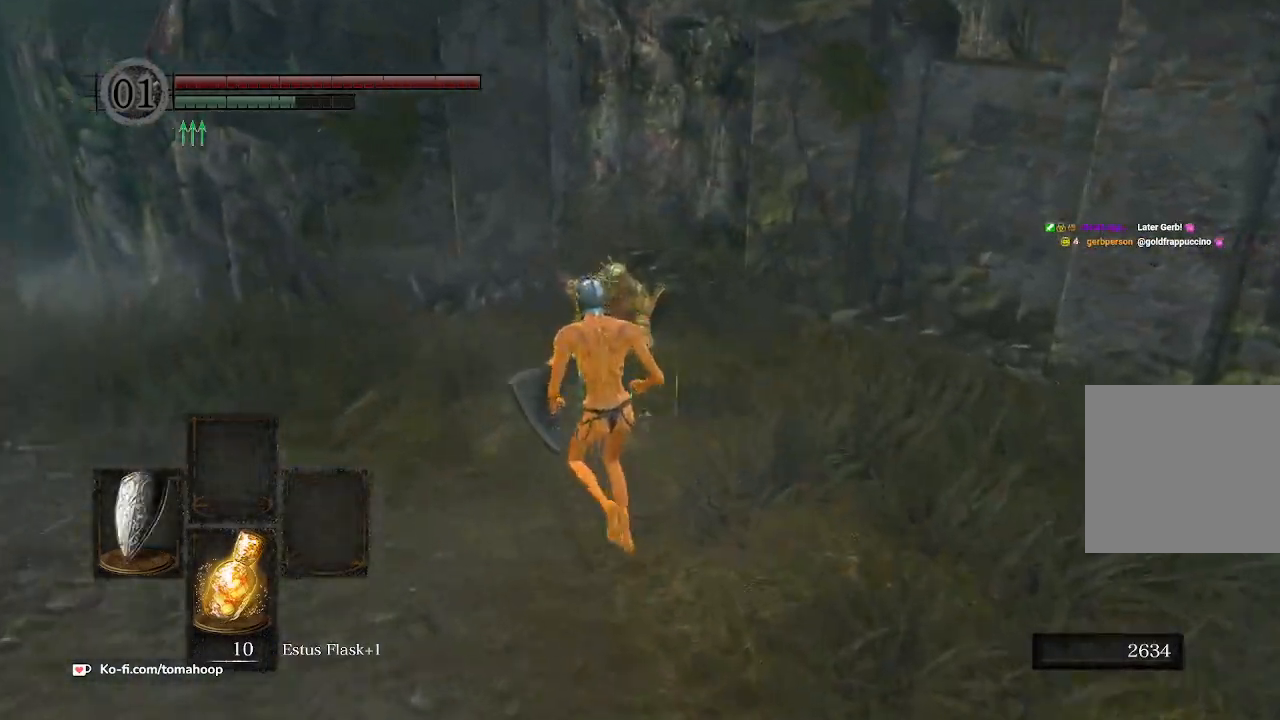
{"buttons": [], "left_stick": "center", "right_stick": "down", "events": [[400, "right_stick", "down"], [500, "left_stick", "center"]]}
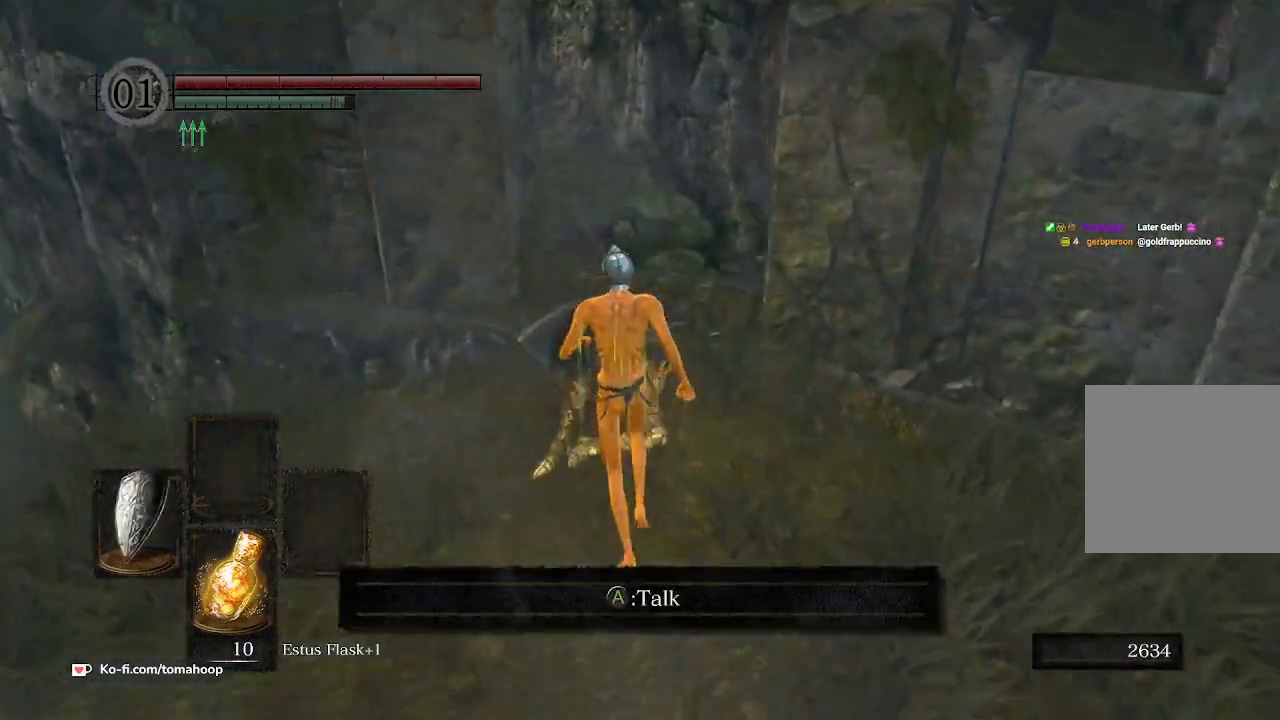
{"buttons": [], "left_stick": "center", "right_stick": "center", "events": [[400, "right_stick", "center"]]}
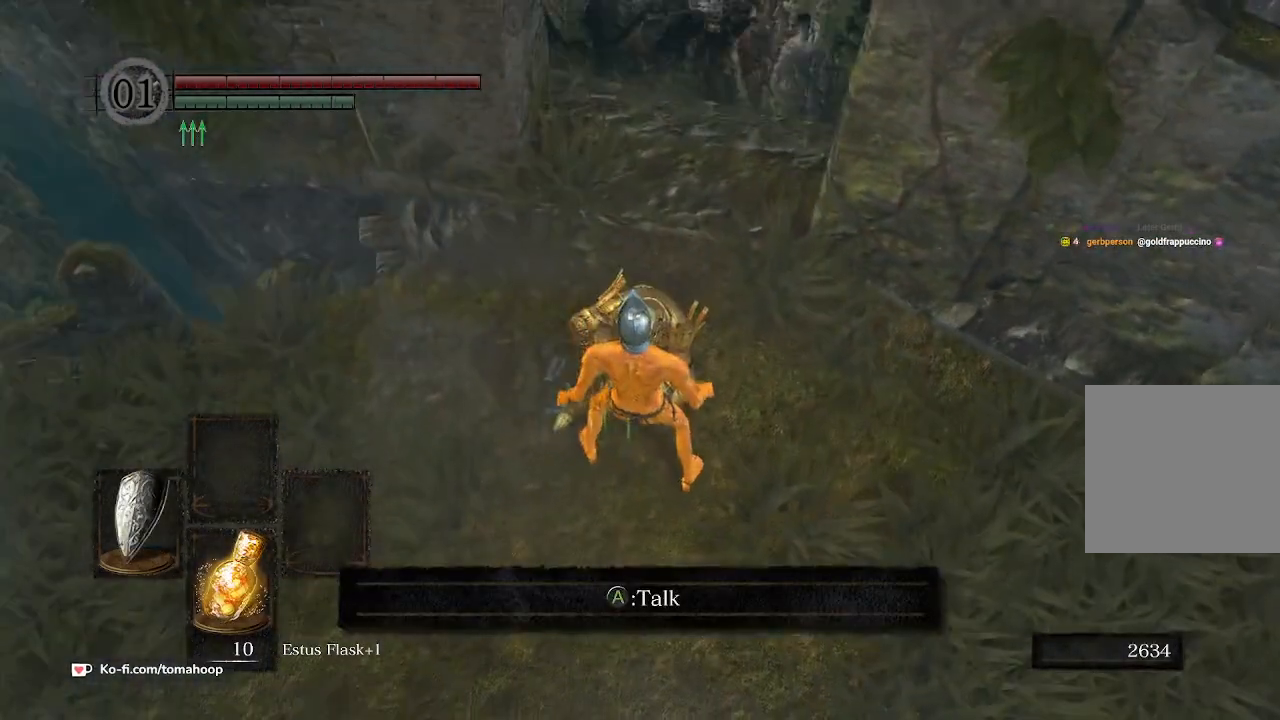
{"buttons": [], "left_stick": "down", "right_stick": "up", "events": [[167, "left_stick", "down"], [167, "right_stick", "up"]]}